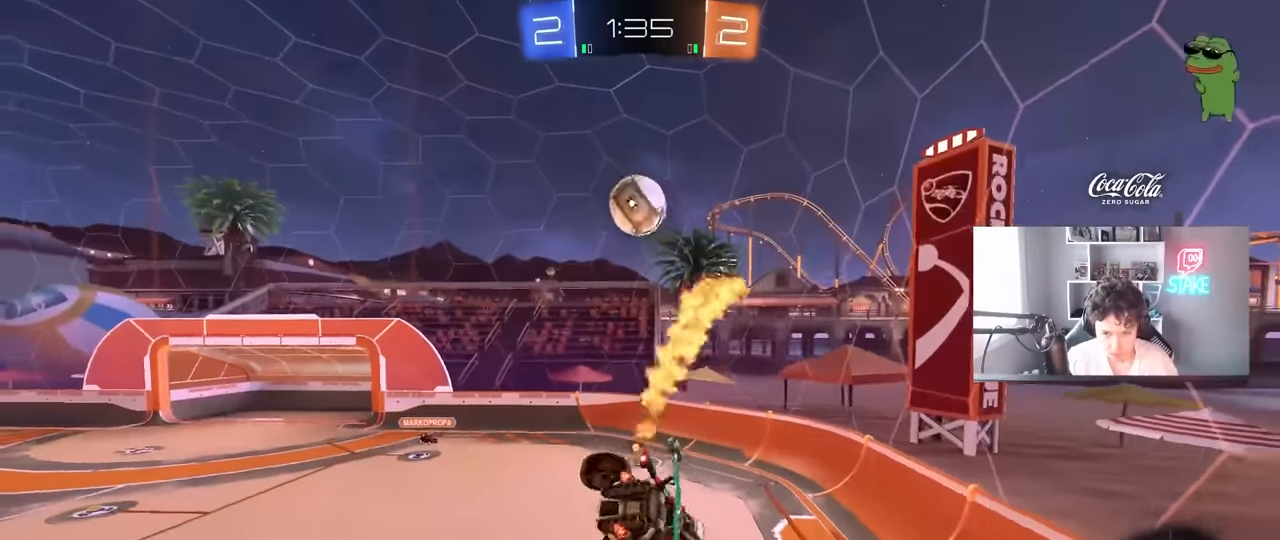
Gameplay with keyboard and mouse; each line is a JSON object with the keys and mouse buttons held at the frame after it. "events" lists presses ("down") and releases ("up") of "1", "2", "3", "4", "5", "a", "alt", "c", "caps_lock", "ctrl", "d", "e", "f", "g", "q", "r", "s", "shift", "space", "t", "tab", "v", "w", "x", "z", "mouse_left", "mouse_wheel" and "mouse_right" between this image and that frame as [ms after this image, input, new state], when the widget could be followed in between. "mouse_left", "mouse_wheel", "mouse_right" = the "left", "wheel", "right" buttons of the "mouse" list. No other keys are recorded. "wheel" means that the mouse wheel is clicked or scrolled. "mouse_move" is the direction in which the mouse moves at that frame (one of eight, or "still"), when it could be read.
{"keys": ["w"], "mouse": [], "mouse_move": "still", "events": [[50, "shift", "up"], [83, "s", "up"], [183, "a", "up"], [416, "w", "down"]]}
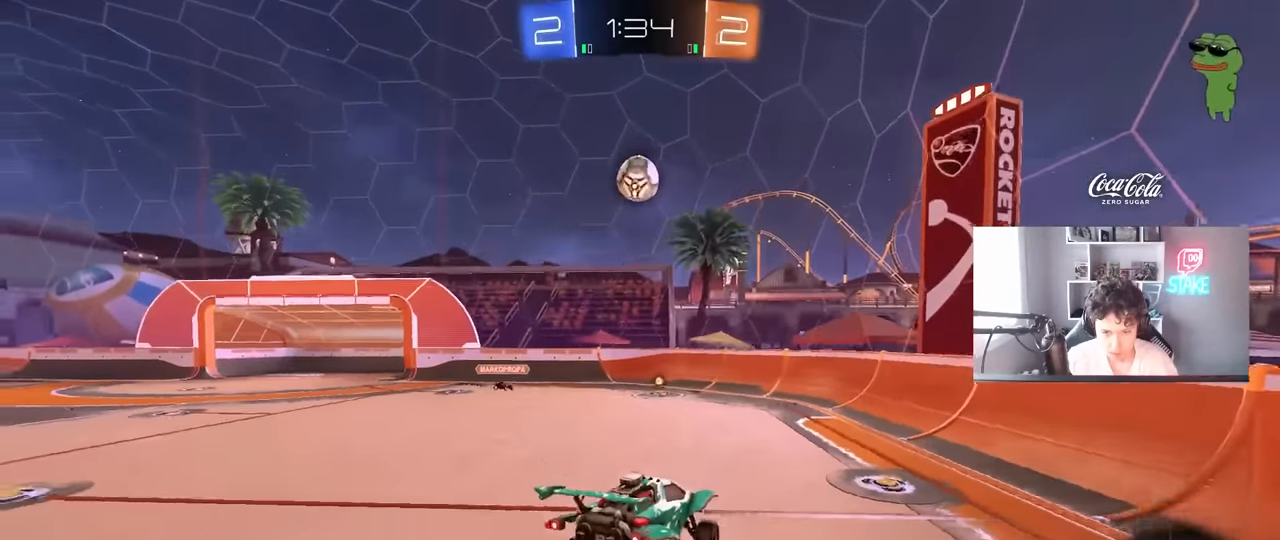
{"keys": ["d", "w"], "mouse": [], "mouse_move": "still", "events": [[66, "d", "down"], [200, "d", "up"], [483, "d", "down"]]}
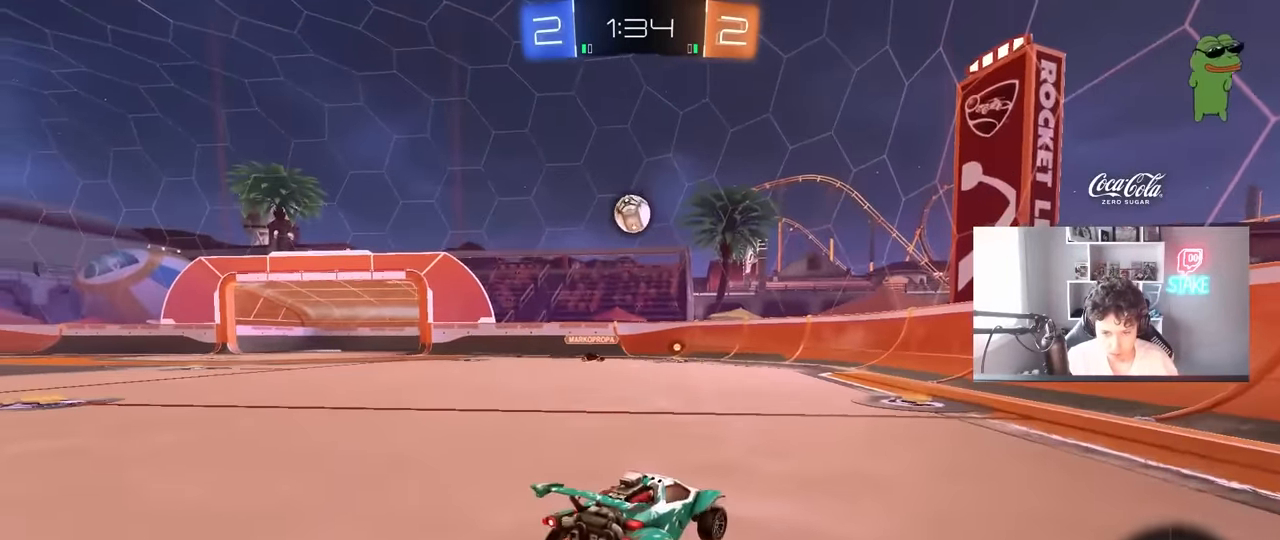
{"keys": ["a", "w"], "mouse": ["left"], "mouse_move": "still", "events": [[166, "d", "up"], [400, "a", "down"], [400, "mouse_left", "down"]]}
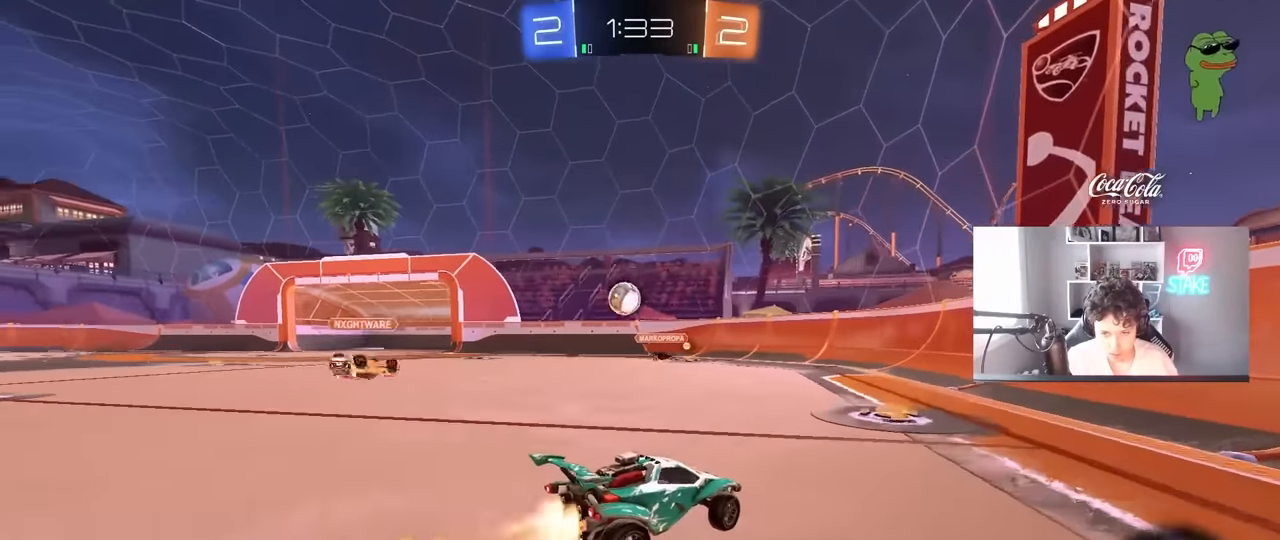
{"keys": ["a"], "mouse": [], "mouse_move": "still", "events": [[50, "a", "up"], [100, "mouse_left", "up"], [383, "a", "down"], [466, "w", "up"]]}
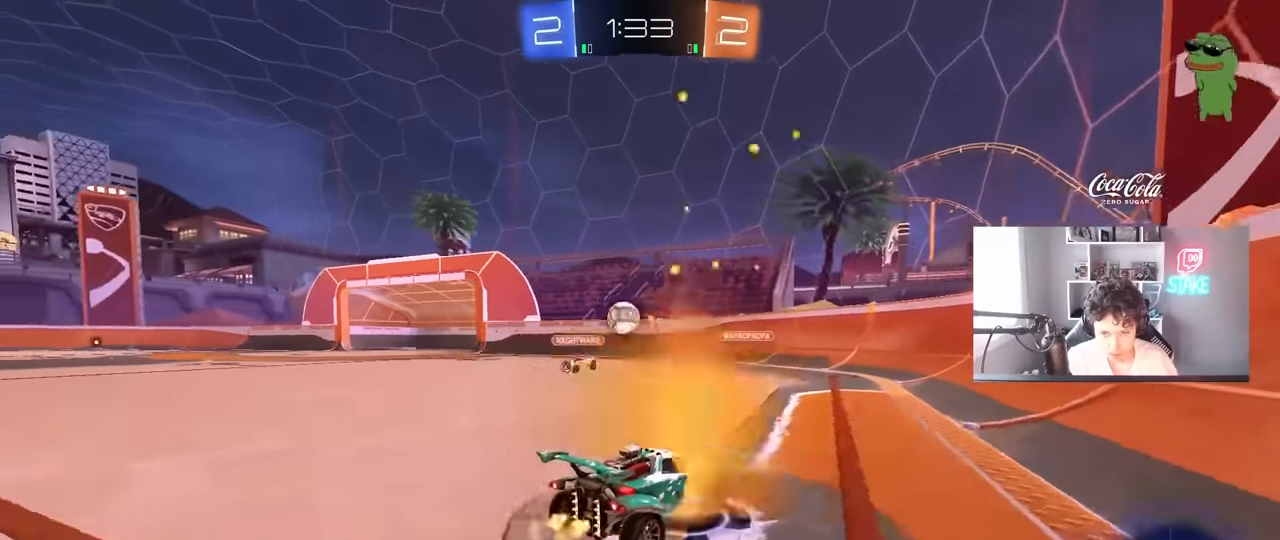
{"keys": ["a", "w"], "mouse": [], "mouse_move": "still", "events": [[116, "w", "down"]]}
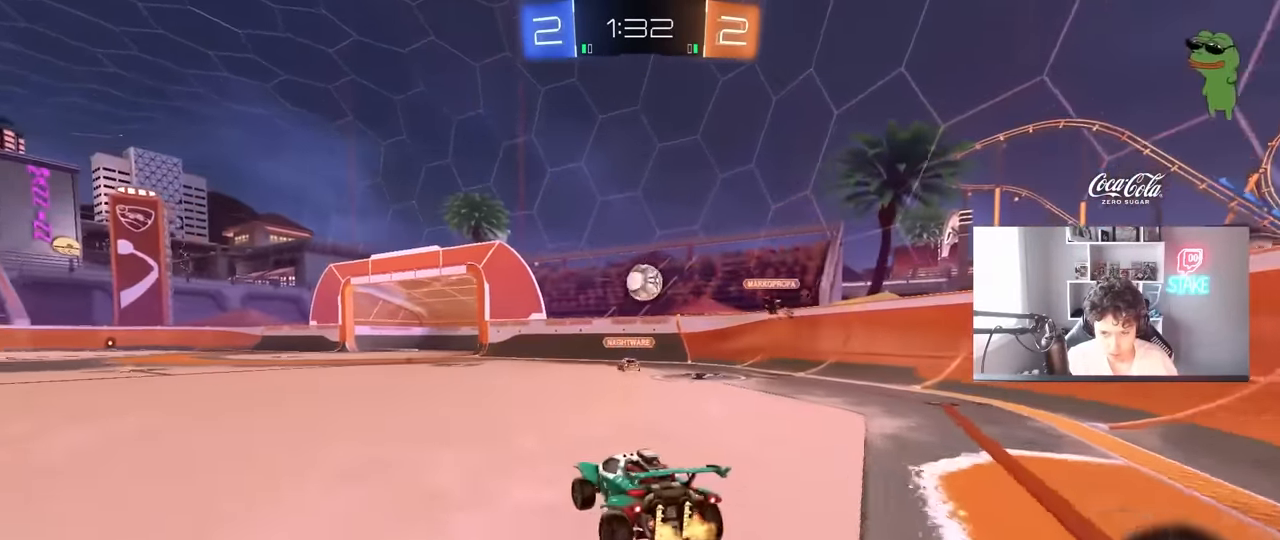
{"keys": ["w"], "mouse": [], "mouse_move": "still", "events": [[33, "a", "up"], [266, "d", "down"], [316, "d", "up"], [350, "a", "down"], [450, "a", "up"]]}
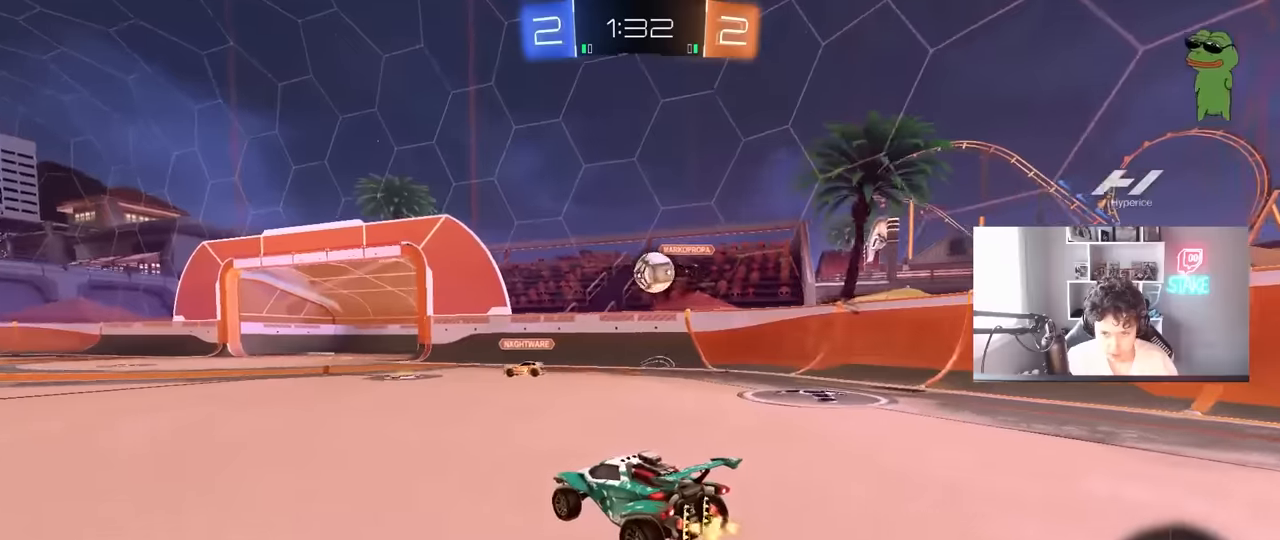
{"keys": ["w"], "mouse": ["left"], "mouse_move": "still", "events": [[50, "mouse_left", "down"], [233, "d", "down"], [366, "d", "up"]]}
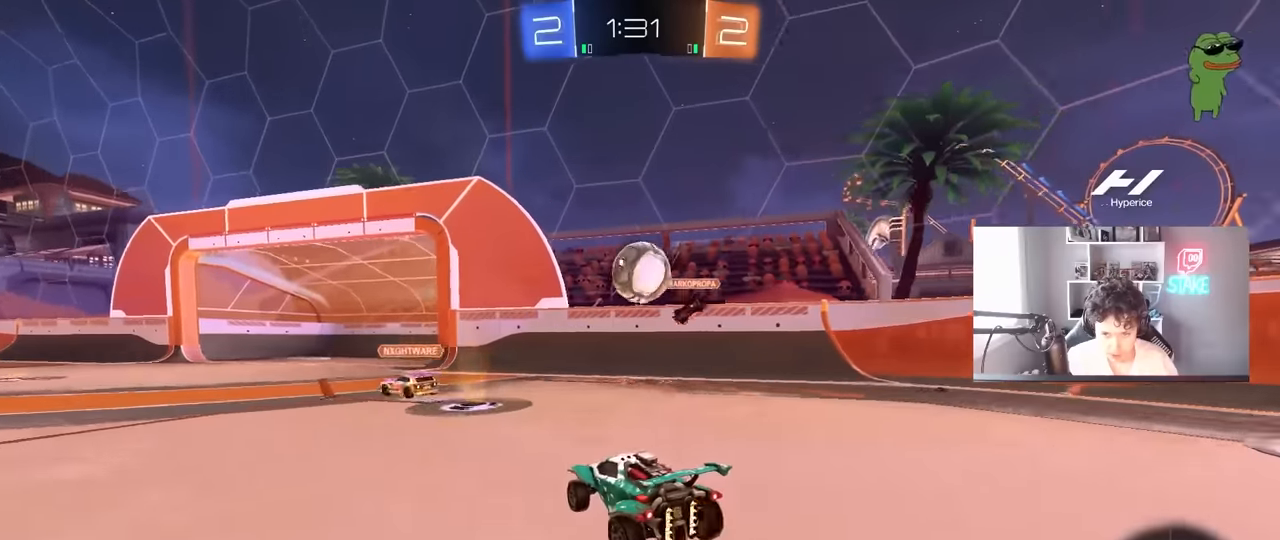
{"keys": ["a", "shift"], "mouse": ["left", "right"], "events": [[16, "d", "down"], [16, "mouse_left", "up"], [116, "mouse_left", "down"], [116, "mouse_right", "down"], [116, "w", "up"], [150, "d", "up"], [200, "a", "down"], [250, "mouse_right", "up"], [250, "shift", "down"], [400, "mouse_right", "down"]]}
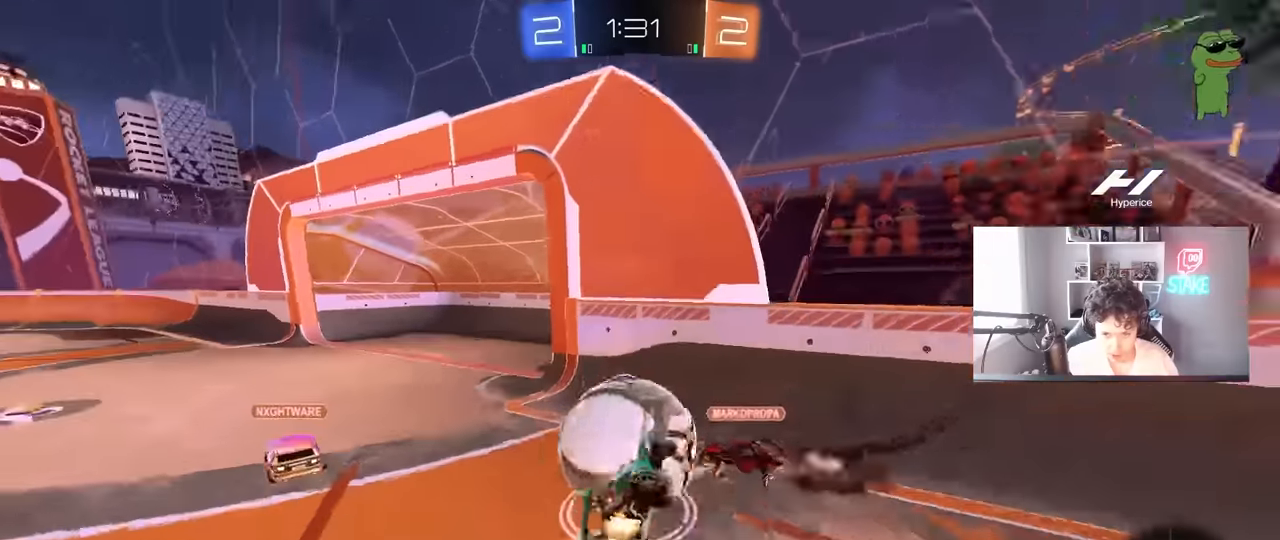
{"keys": ["a", "w"], "mouse": [], "mouse_move": "still", "events": [[33, "mouse_right", "up"], [83, "mouse_left", "up"], [450, "shift", "up"], [500, "w", "down"]]}
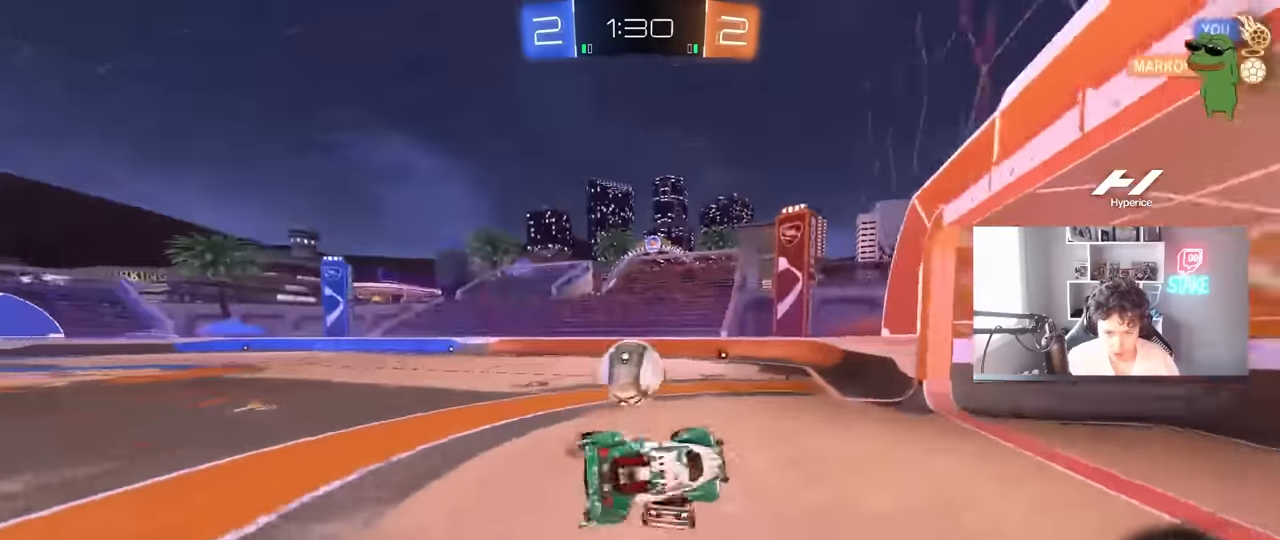
{"keys": ["d"], "mouse": ["left"], "mouse_move": "still", "events": [[183, "w", "up"], [233, "mouse_left", "down"], [333, "a", "up"], [383, "d", "down"]]}
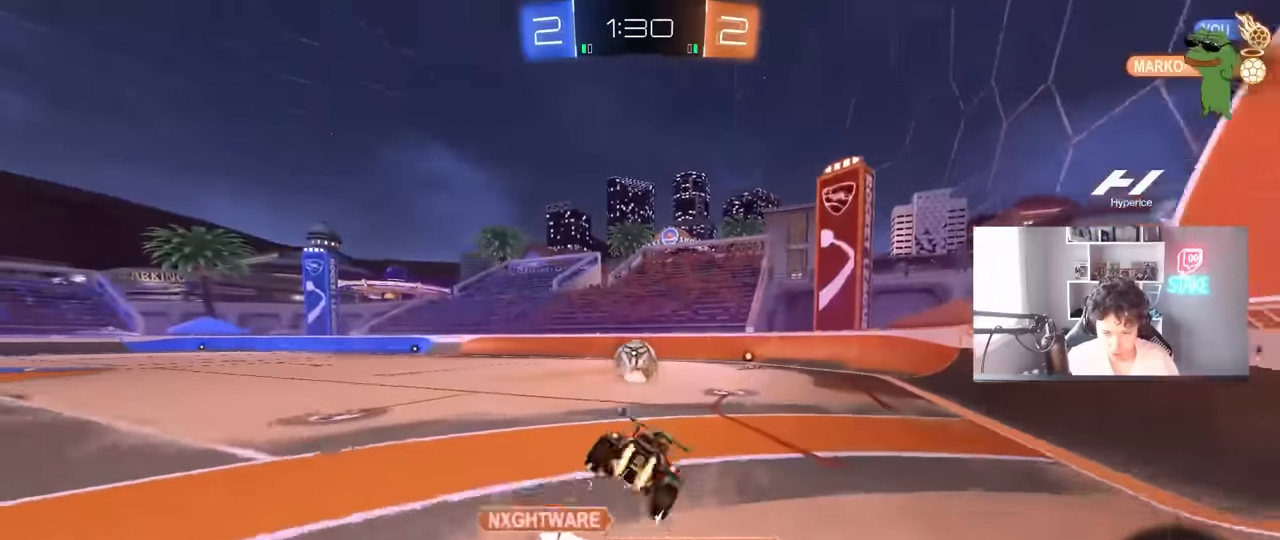
{"keys": ["d", "shift"], "mouse": [], "mouse_move": "still", "events": [[350, "mouse_left", "up"], [350, "shift", "down"]]}
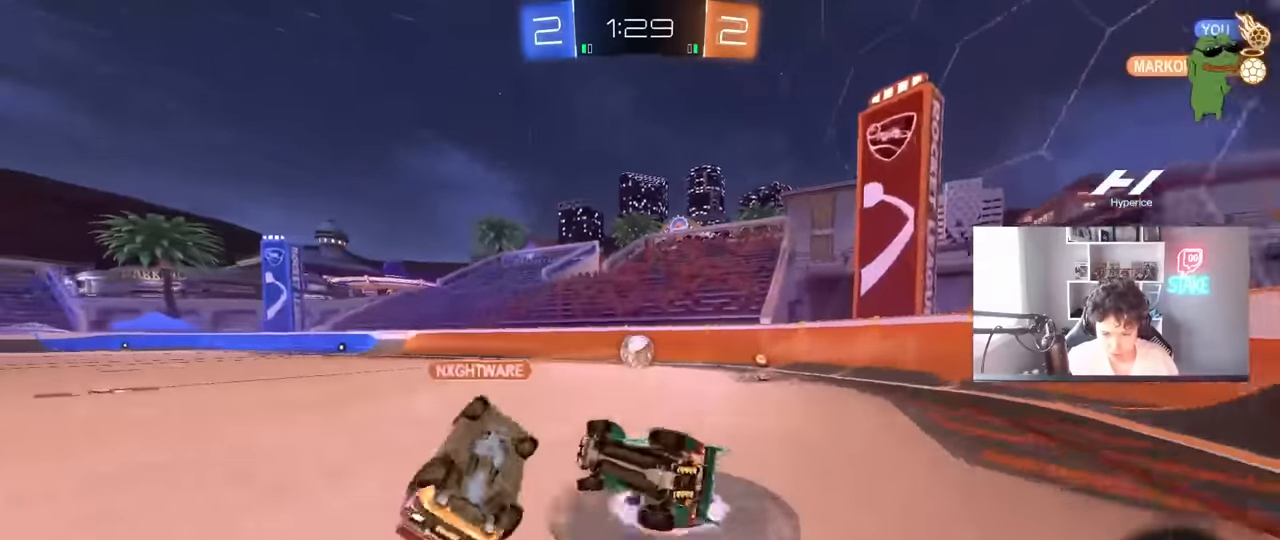
{"keys": ["d", "shift", "w"], "mouse": [], "mouse_move": "still", "events": [[83, "mouse_left", "down"], [266, "mouse_left", "up"], [450, "w", "down"]]}
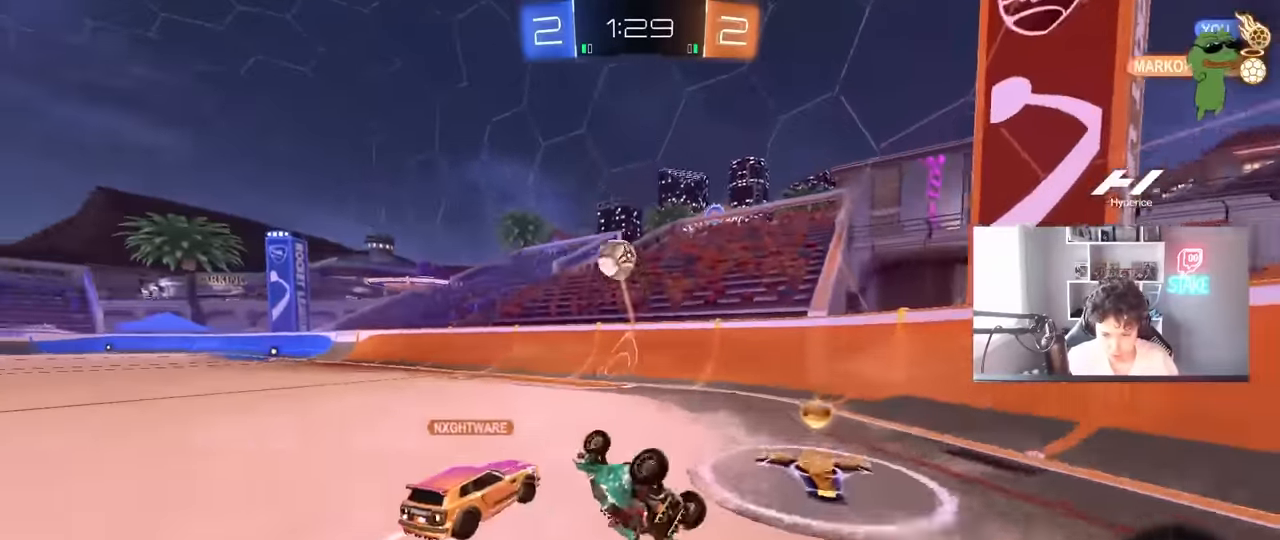
{"keys": ["w"], "mouse": [], "mouse_move": "still", "events": [[100, "mouse_left", "down"], [283, "shift", "up"], [333, "w", "up"], [416, "d", "up"], [416, "mouse_left", "up"], [466, "w", "down"]]}
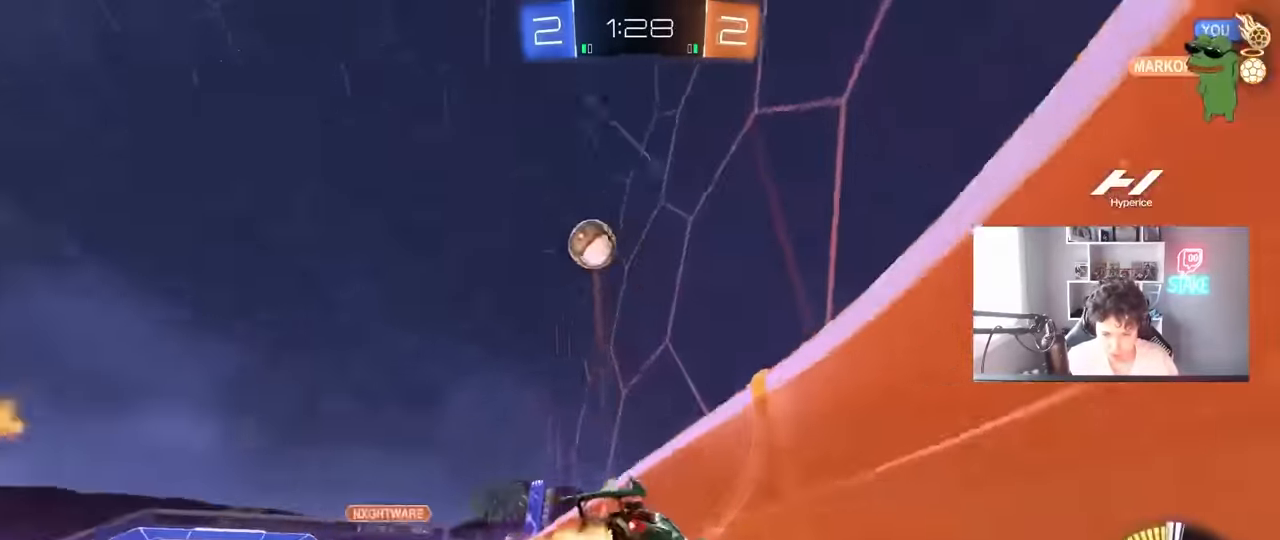
{"keys": ["w"], "mouse": [], "mouse_move": "still", "events": [[16, "mouse_left", "down"], [483, "mouse_left", "up"]]}
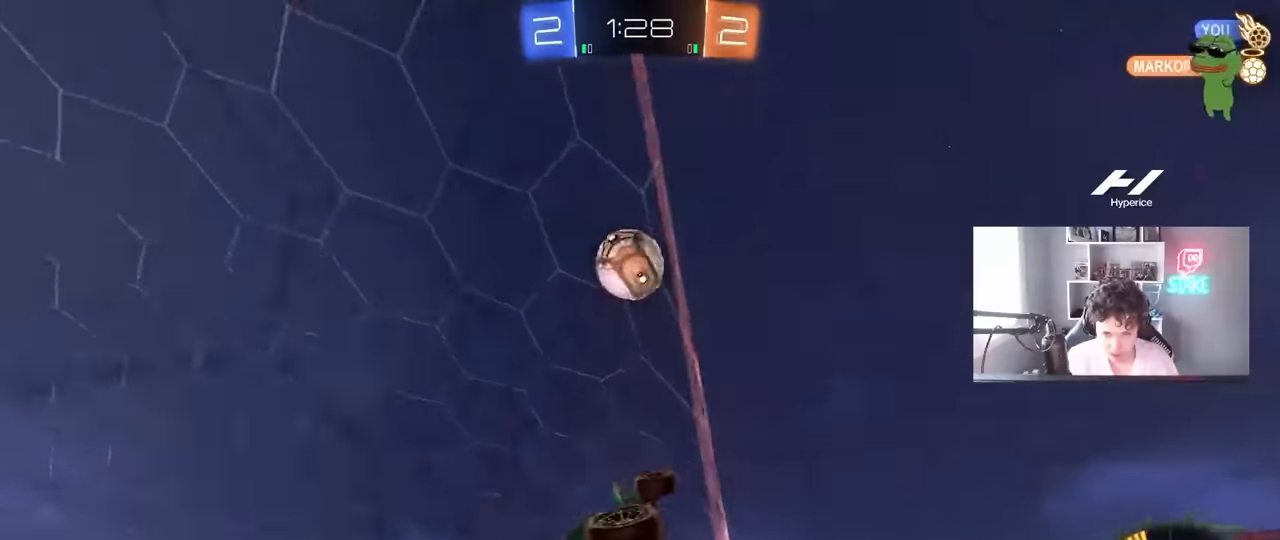
{"keys": ["w"], "mouse": [], "mouse_move": "still", "events": [[33, "a", "down"], [83, "a", "up"], [116, "d", "down"], [350, "a", "down"], [350, "d", "up"], [400, "a", "up"]]}
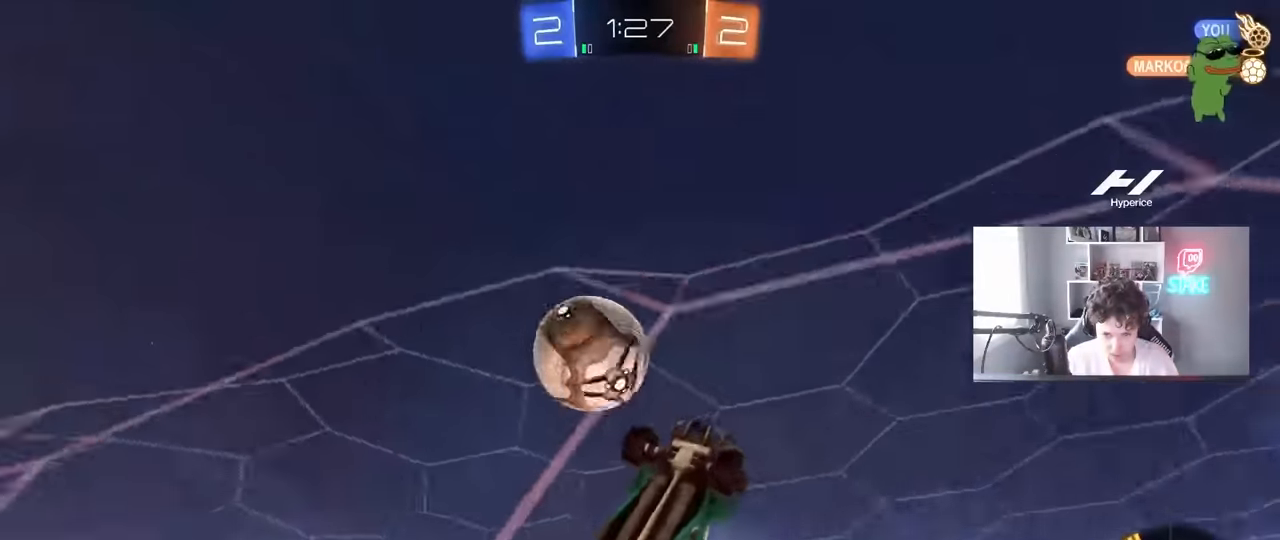
{"keys": ["a", "d", "s"], "mouse": [], "mouse_move": "still", "events": [[50, "d", "down"], [283, "s", "down"], [283, "w", "up"], [333, "a", "down"]]}
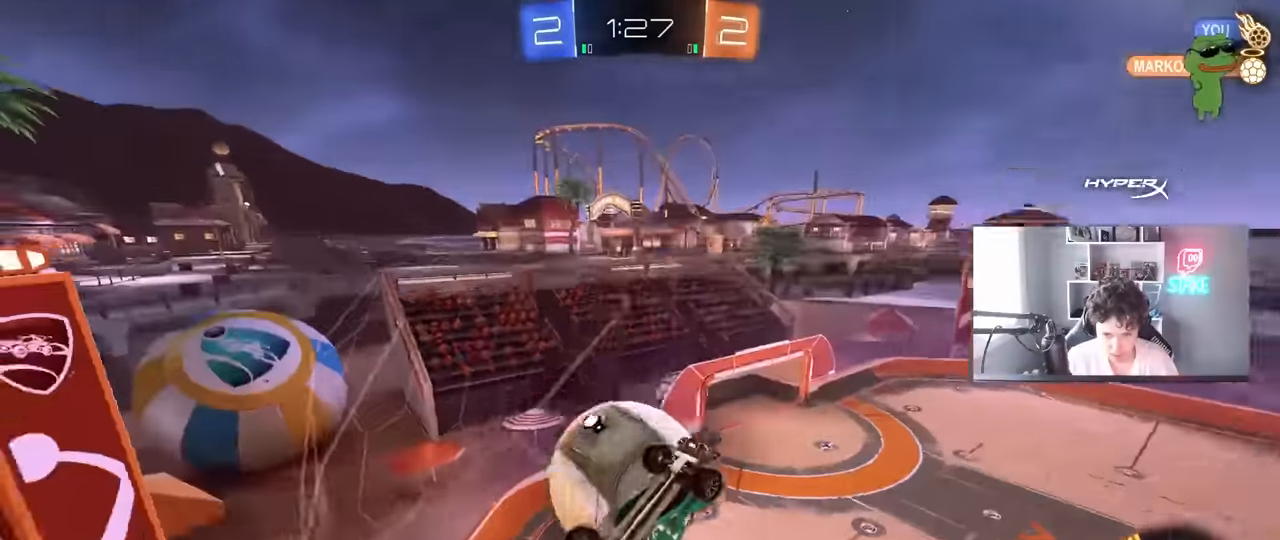
{"keys": ["d", "s", "shift"], "mouse": ["left"], "mouse_move": "still", "events": [[16, "a", "up"], [16, "d", "up"], [16, "s", "up"], [66, "d", "down"], [66, "mouse_right", "down"], [66, "s", "down"], [250, "mouse_right", "up"], [383, "shift", "down"], [483, "mouse_left", "down"]]}
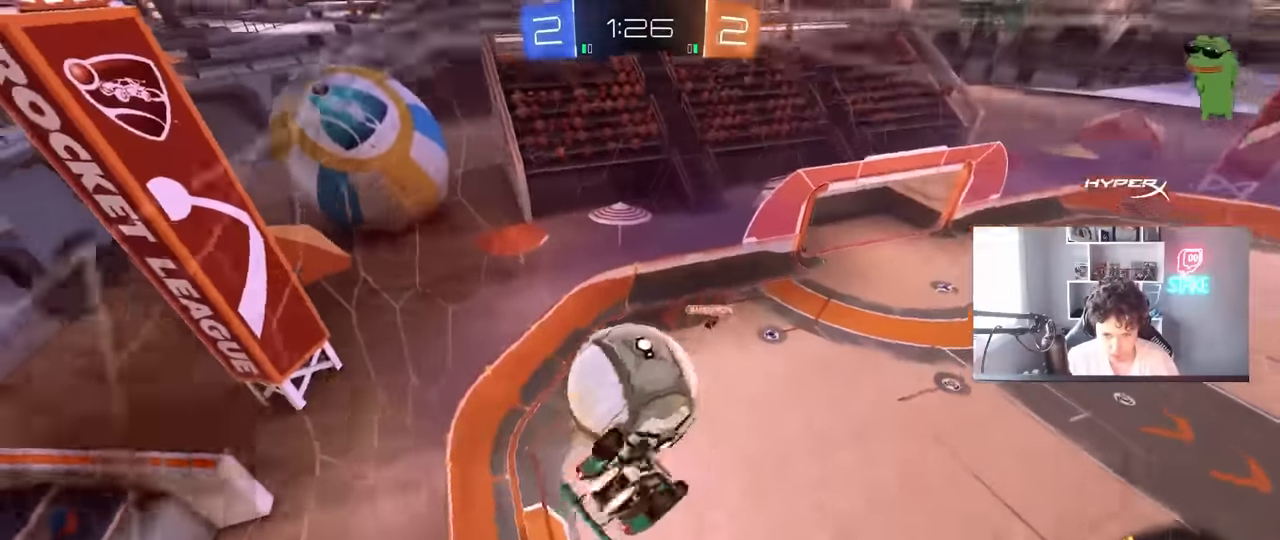
{"keys": ["d", "w"], "mouse": [], "mouse_move": "still", "events": [[33, "a", "down"], [33, "d", "up"], [33, "s", "up"], [133, "w", "down"], [216, "shift", "up"], [400, "d", "down"], [400, "mouse_left", "up"], [450, "a", "up"]]}
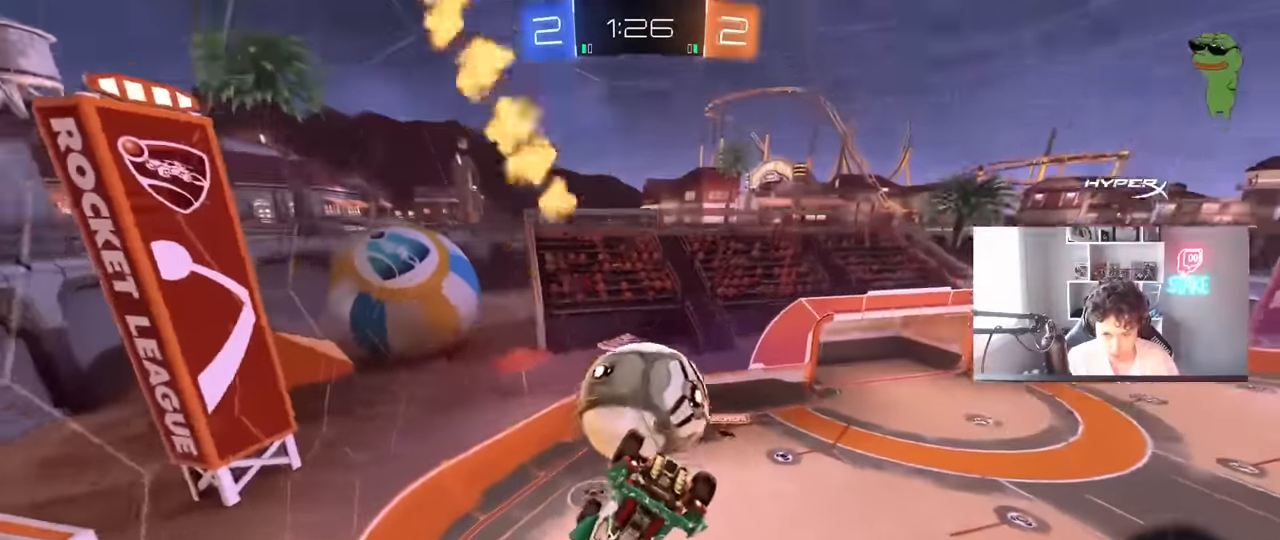
{"keys": ["d", "shift"], "mouse": [], "mouse_move": "still", "events": [[183, "mouse_left", "down"], [233, "shift", "down"], [233, "w", "up"], [466, "mouse_left", "up"]]}
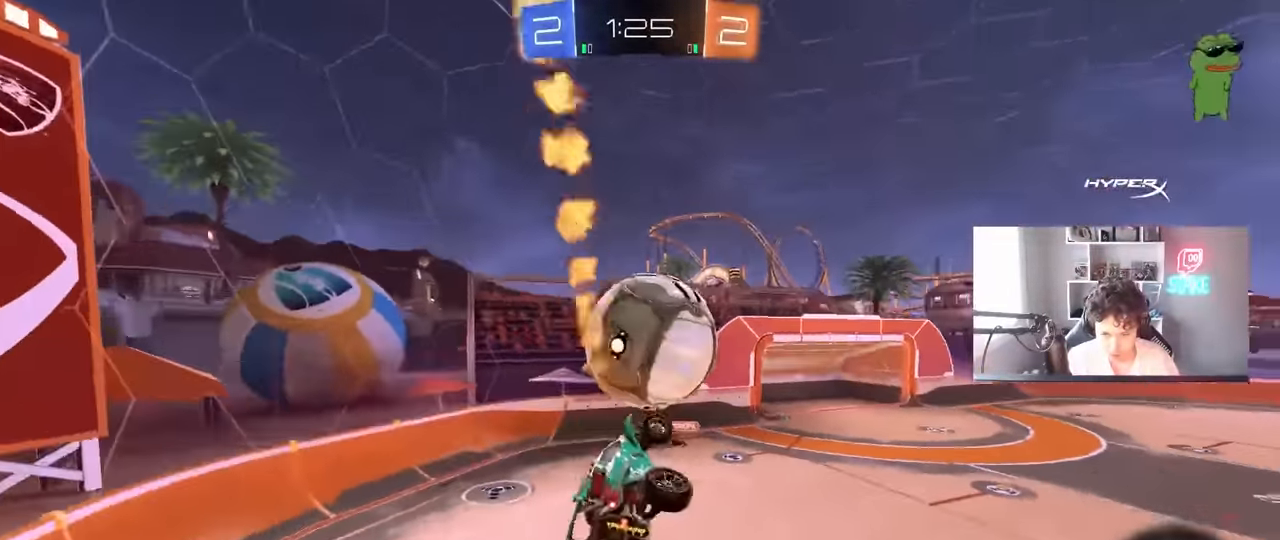
{"keys": ["d", "s"], "mouse": ["right"], "events": [[116, "shift", "up"], [150, "d", "up"], [250, "w", "down"], [400, "d", "down"], [400, "w", "up"], [433, "mouse_right", "down"], [483, "s", "down"]]}
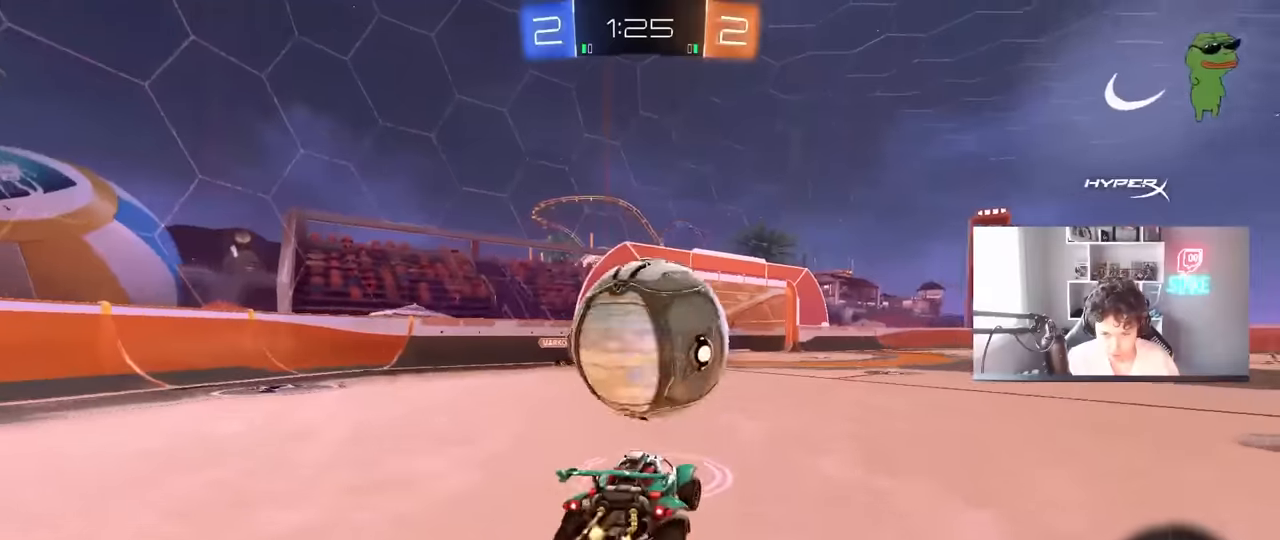
{"keys": ["a", "shift"], "mouse": [], "mouse_move": "still", "events": [[83, "d", "up"], [83, "s", "up"], [166, "s", "down"], [266, "a", "down"], [266, "mouse_left", "down"], [266, "s", "up"], [316, "mouse_right", "up"], [316, "shift", "down"], [400, "mouse_left", "up"]]}
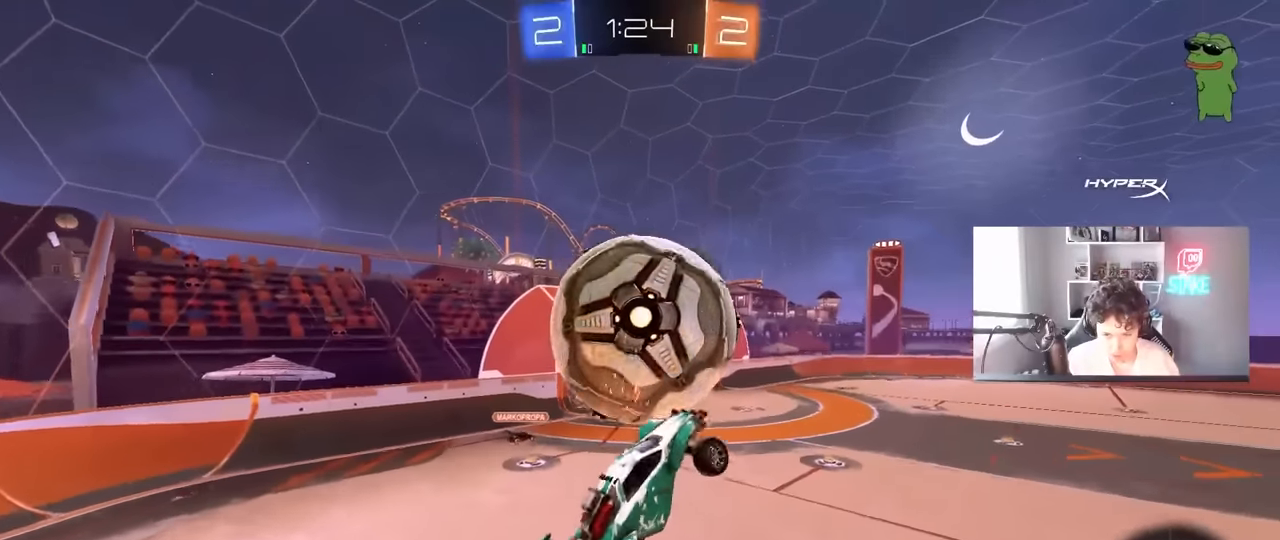
{"keys": [], "mouse": [], "mouse_move": "still", "events": [[183, "s", "down"], [333, "shift", "up"], [416, "a", "up"], [416, "s", "up"]]}
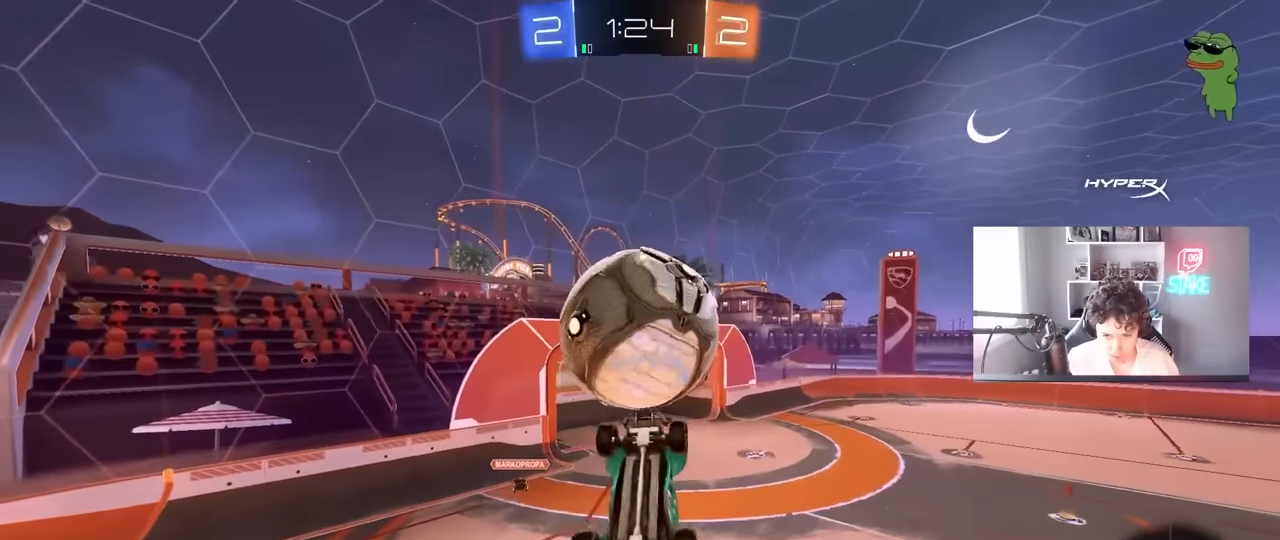
{"keys": ["w"], "mouse": ["left"], "mouse_move": "still", "events": [[16, "d", "down"], [16, "mouse_left", "down"], [66, "shift", "down"], [116, "shift", "up"], [150, "d", "up"], [350, "d", "down"], [383, "d", "up"], [383, "w", "down"], [433, "a", "down"], [483, "a", "up"]]}
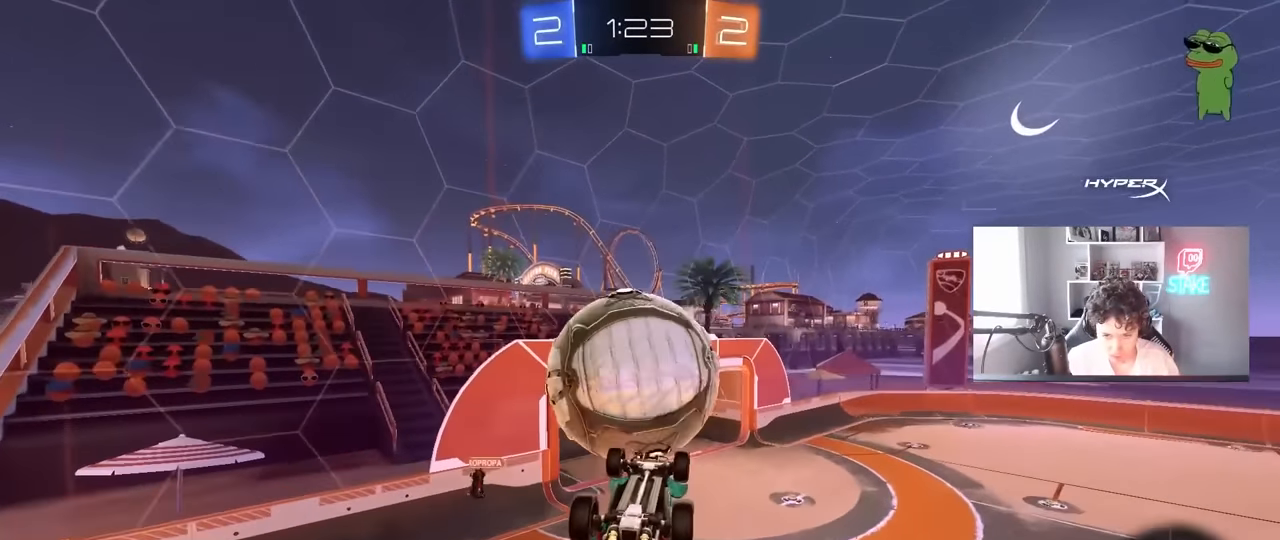
{"keys": [], "mouse": ["left"], "mouse_move": "still", "events": [[33, "w", "up"], [83, "a", "down"], [166, "a", "up"], [216, "d", "down"], [316, "a", "down"], [316, "d", "up"], [316, "w", "down"], [400, "d", "down"], [450, "d", "up"], [500, "a", "up"], [500, "w", "up"]]}
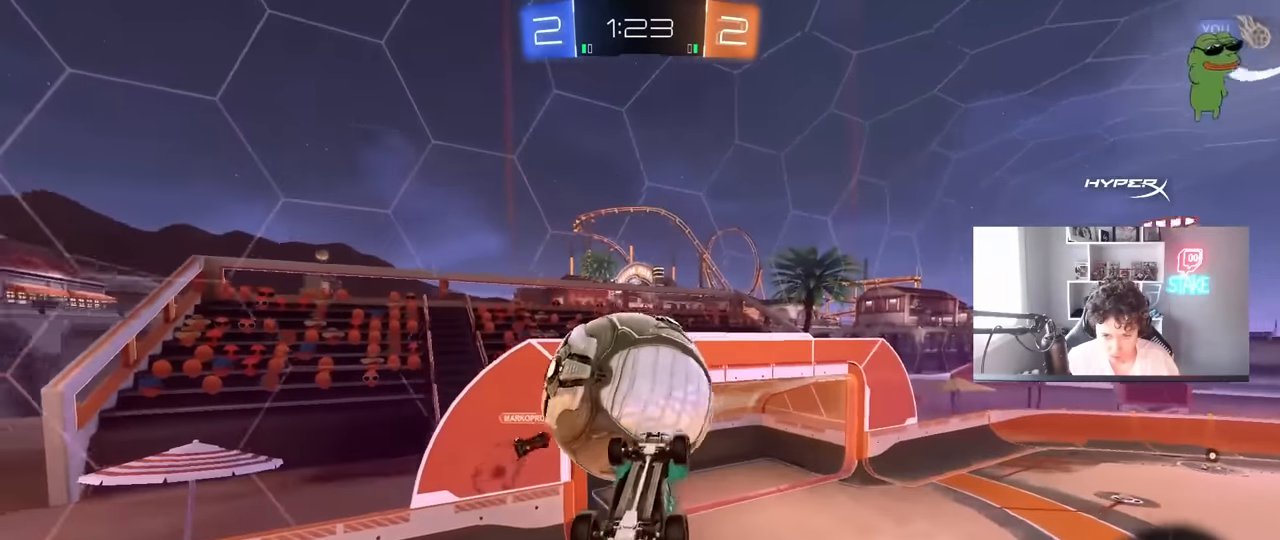
{"keys": ["a", "d", "s"], "mouse": ["left"], "mouse_move": "still", "events": [[50, "d", "down"], [233, "a", "down"], [233, "w", "down"], [283, "d", "up"], [383, "d", "down"], [416, "d", "up"], [416, "s", "down"], [416, "w", "up"], [466, "d", "down"]]}
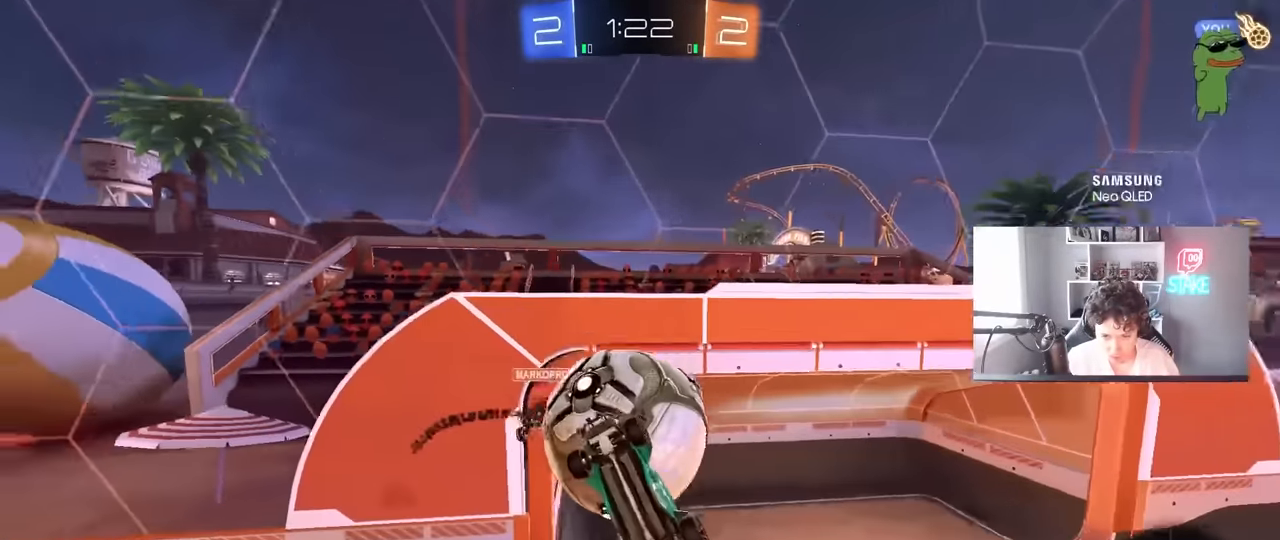
{"keys": ["a", "shift"], "mouse": [], "mouse_move": "still", "events": [[66, "d", "up"], [100, "shift", "down"], [300, "mouse_left", "up"], [400, "d", "down"], [400, "s", "up"], [433, "d", "up"]]}
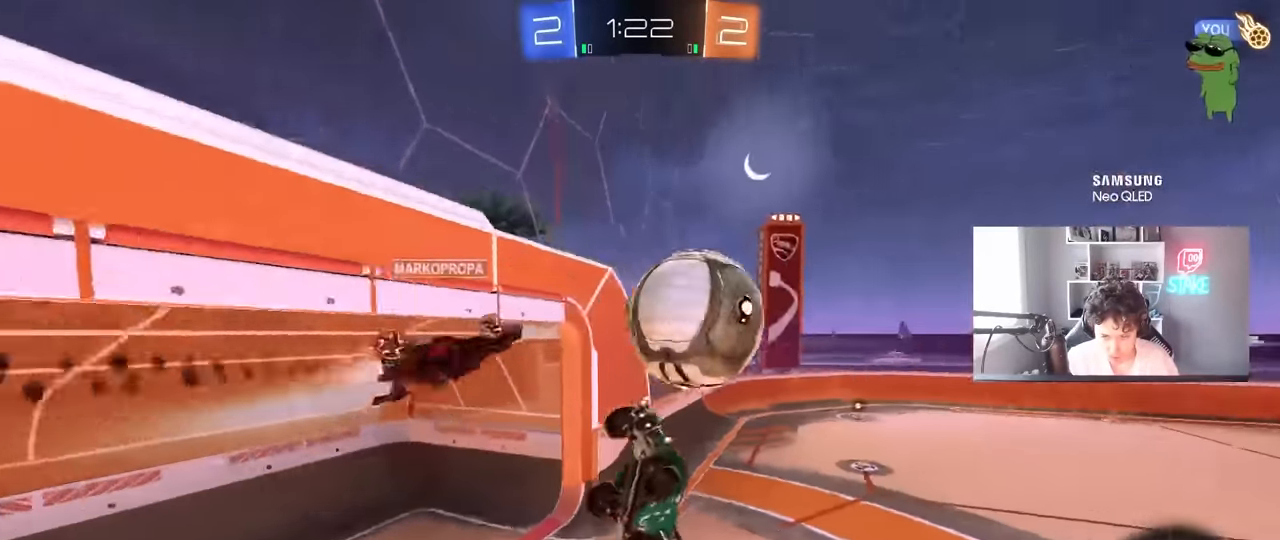
{"keys": ["a", "shift", "w"], "mouse": [], "mouse_move": "still", "events": [[33, "a", "up"], [33, "d", "down"], [33, "shift", "up"], [83, "a", "down"], [83, "d", "up"], [83, "shift", "down"], [133, "d", "down"], [133, "s", "down"], [133, "shift", "up"], [166, "a", "up"], [166, "s", "up"], [216, "d", "up"], [216, "shift", "down"], [266, "a", "down"], [316, "w", "down"]]}
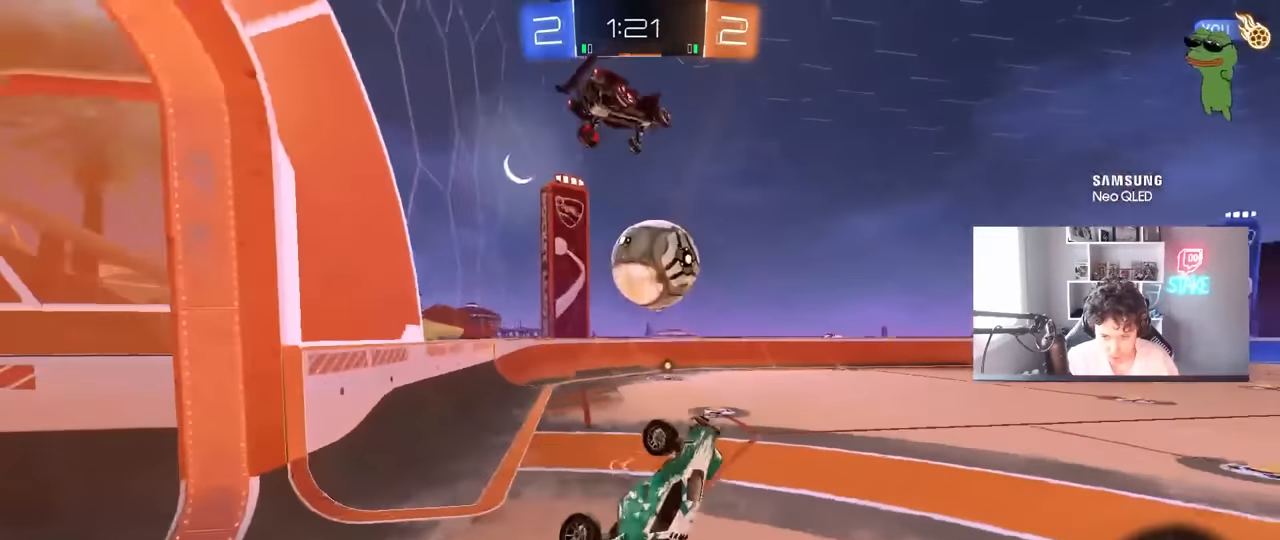
{"keys": ["d"], "mouse": [], "mouse_move": "still", "events": [[133, "shift", "up"], [183, "a", "up"], [233, "d", "down"], [366, "d", "up"], [366, "w", "up"], [466, "d", "down"]]}
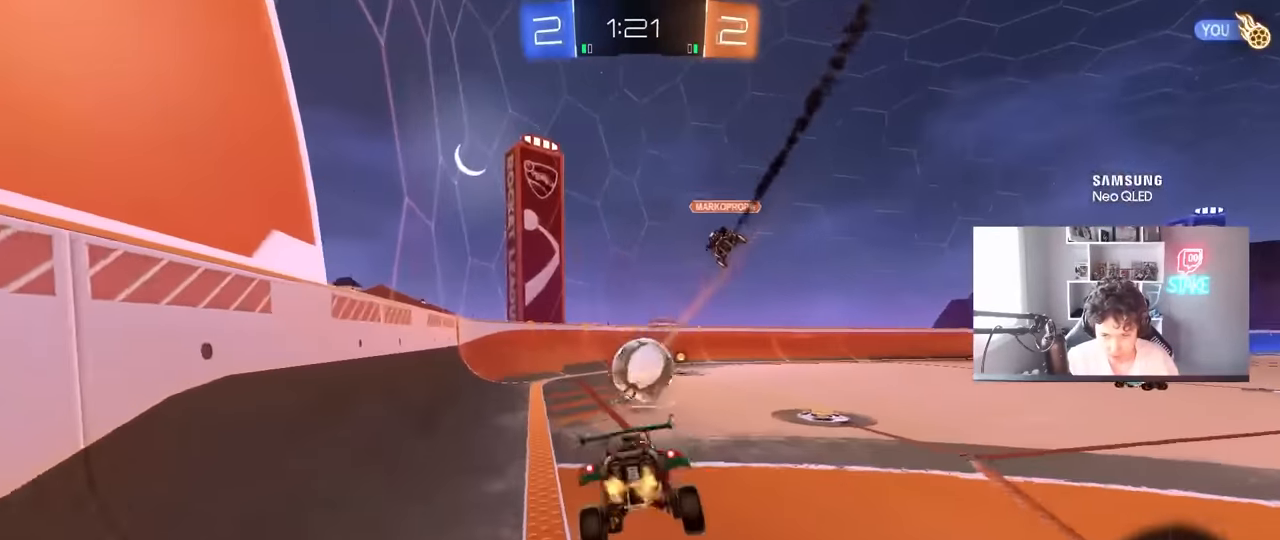
{"keys": ["d", "w"], "mouse": [], "mouse_move": "still", "events": [[16, "d", "up"], [16, "s", "down"], [66, "a", "down"], [150, "a", "up"], [200, "d", "down"], [200, "s", "up"], [333, "d", "up"], [333, "w", "down"], [383, "a", "down"], [433, "a", "up"], [433, "d", "down"]]}
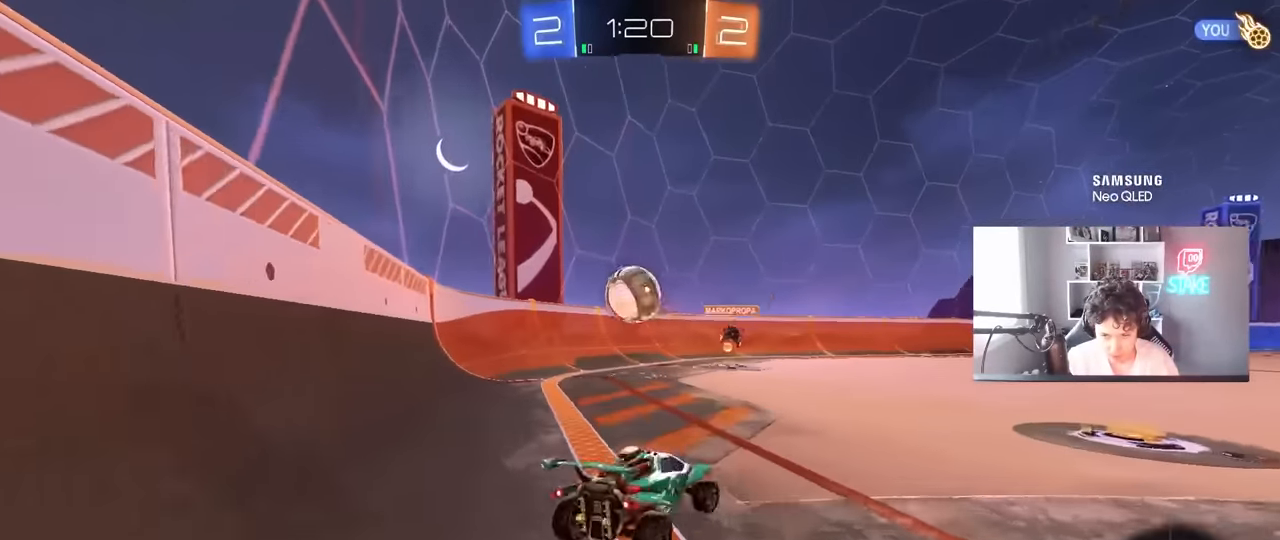
{"keys": ["w"], "mouse": [], "mouse_move": "up", "events": [[116, "d", "up"], [316, "d", "down"], [400, "d", "up"]]}
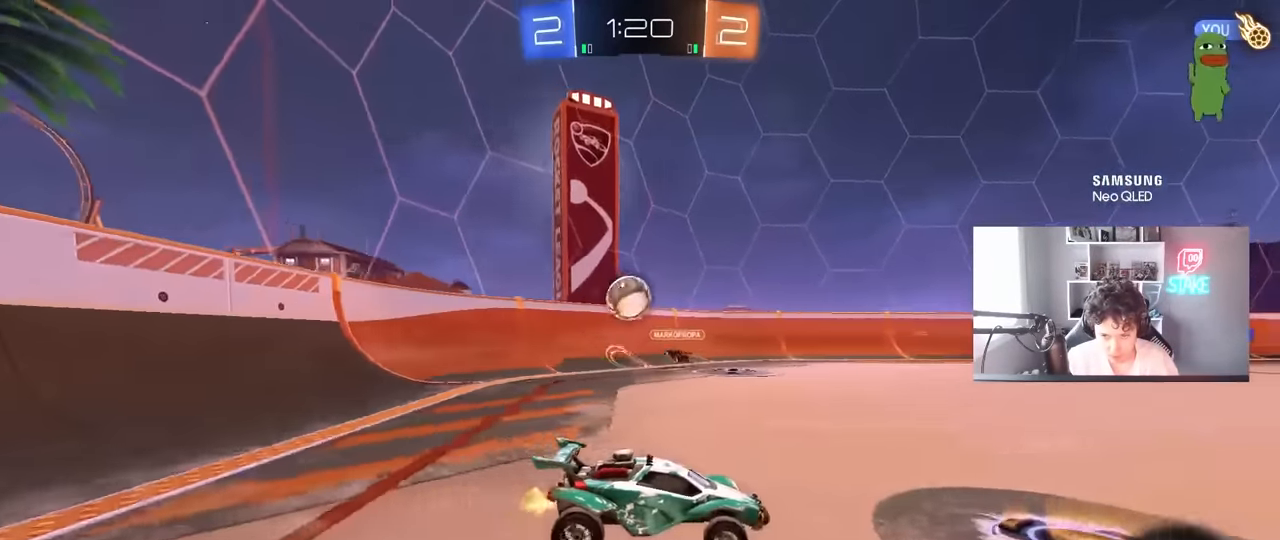
{"keys": ["w"], "mouse": ["left", "right"], "mouse_move": "still", "events": [[100, "a", "down"], [150, "mouse_left", "down"], [233, "a", "up"], [333, "mouse_right", "down"], [416, "mouse_right", "up"], [466, "mouse_right", "down"]]}